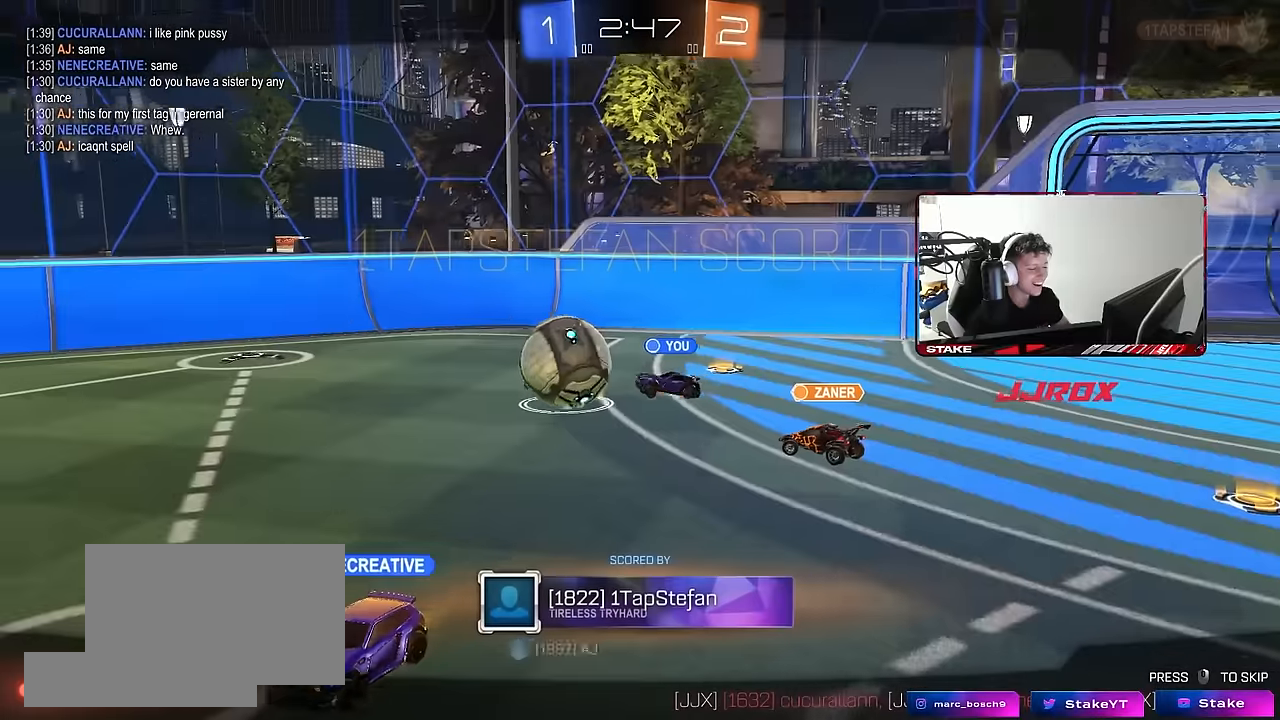
Gameplay with keyboard and mouse; each line is a JSON object with the keys and mouse buttons held at the frame after it. "events" lists presses ("down") and releases ("up") of "1", "2", "3", "4", "5", "a", "alt", "c", "caps_lock", "ctrl", "d", "e", "f", "g", "q", "r", "s", "shift", "space", "t", "tab", "v", "w", "x", "z", "mouse_left", "mouse_wheel" and "mouse_right" between this image and that frame as [ms after this image, input, new state], when the widget could be followed in between. "mouse_left", "mouse_wheel", "mouse_right" = the "left", "wheel", "right" buttons of the "mouse" list. No other keys are recorded. "wheel" means that the mouse wheel is clicked or scrolled. Mouse movement is not recorded.
{"keys": [], "mouse": [], "events": []}
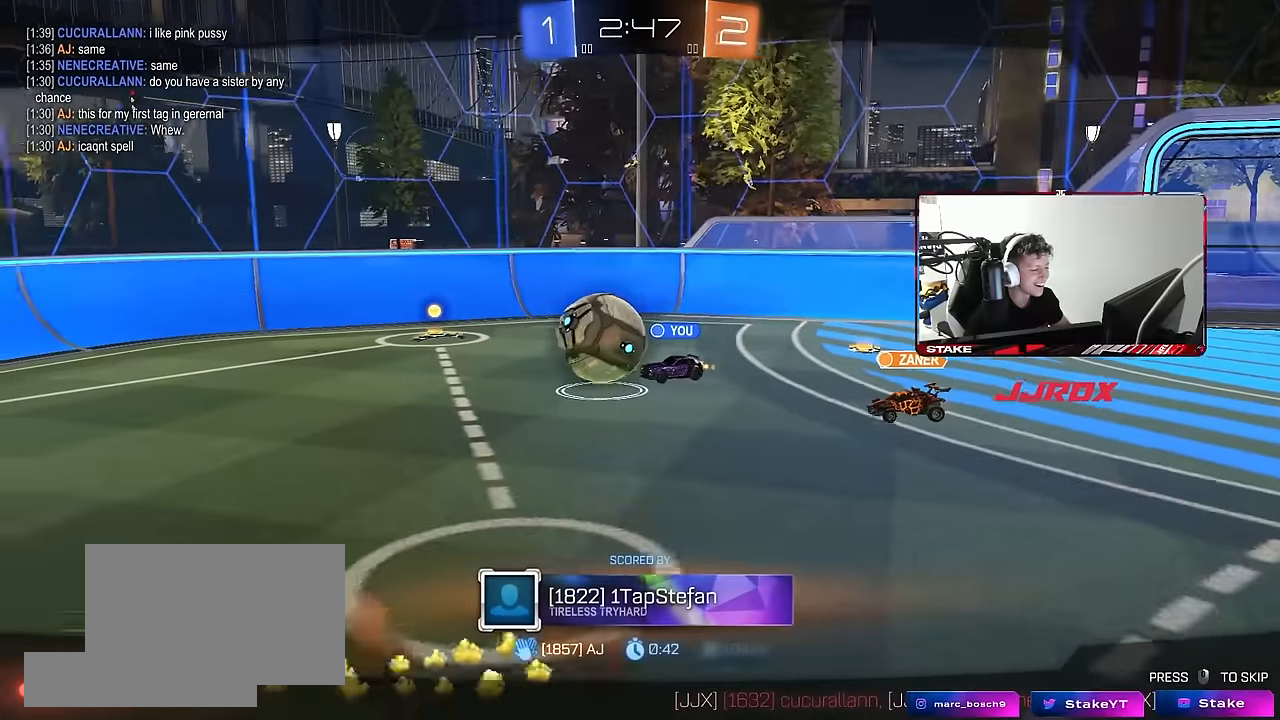
{"keys": [], "mouse": [], "events": []}
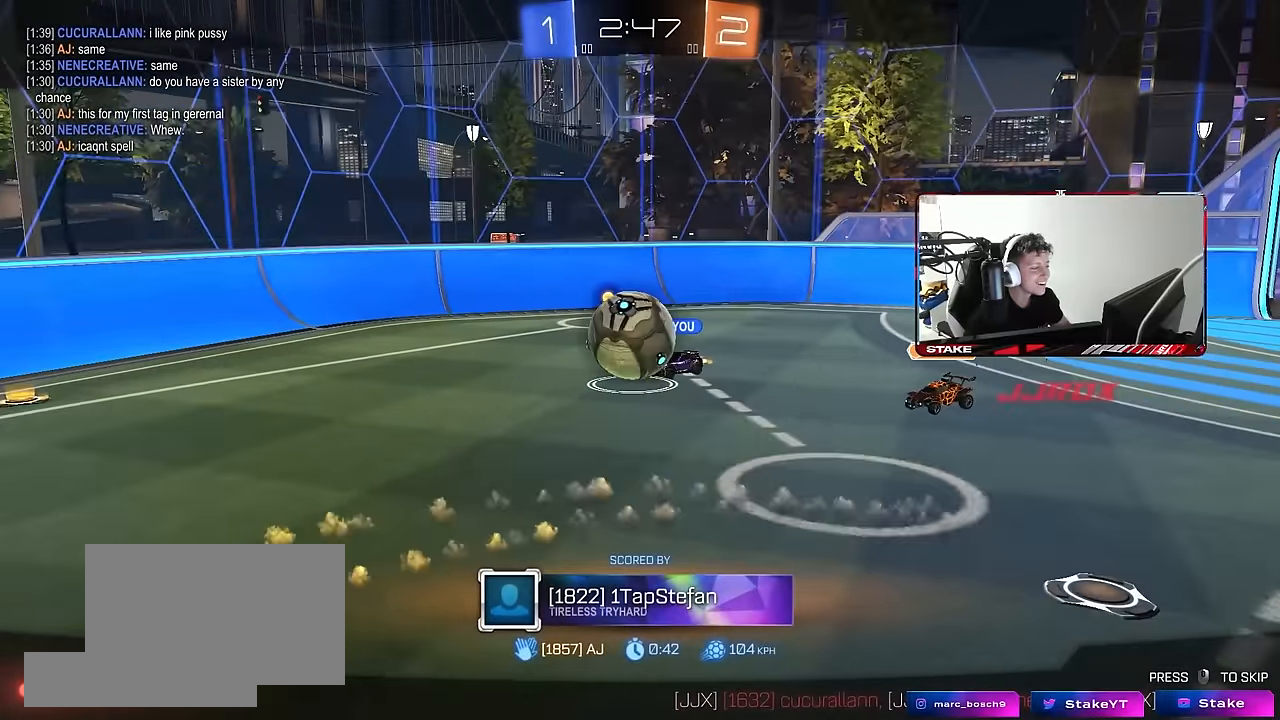
{"keys": [], "mouse": [], "events": []}
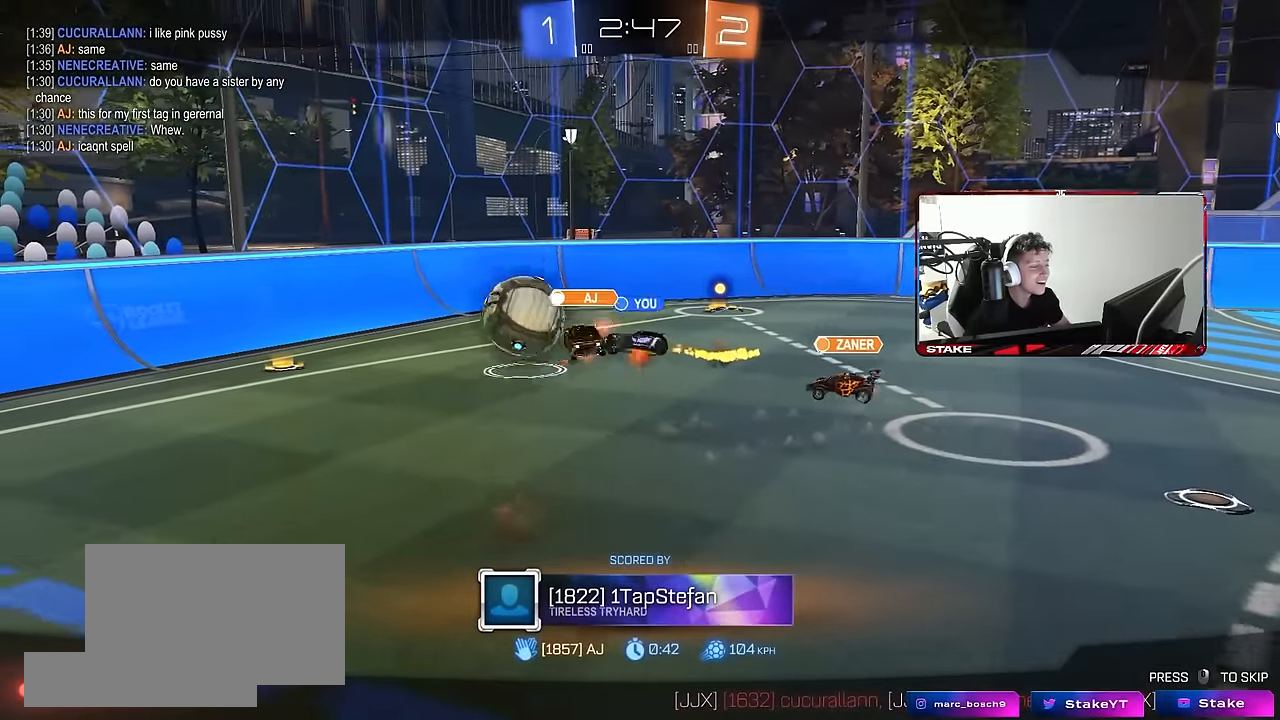
{"keys": [], "mouse": [], "events": []}
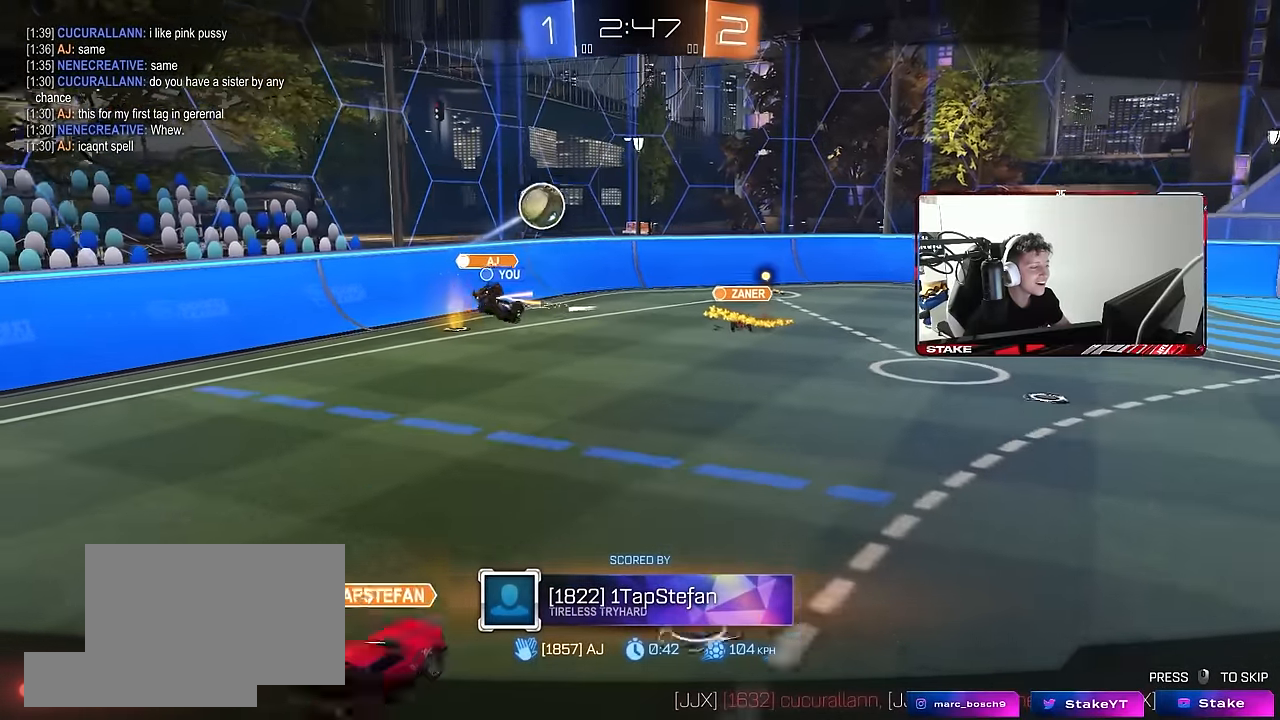
{"keys": [], "mouse": [], "events": []}
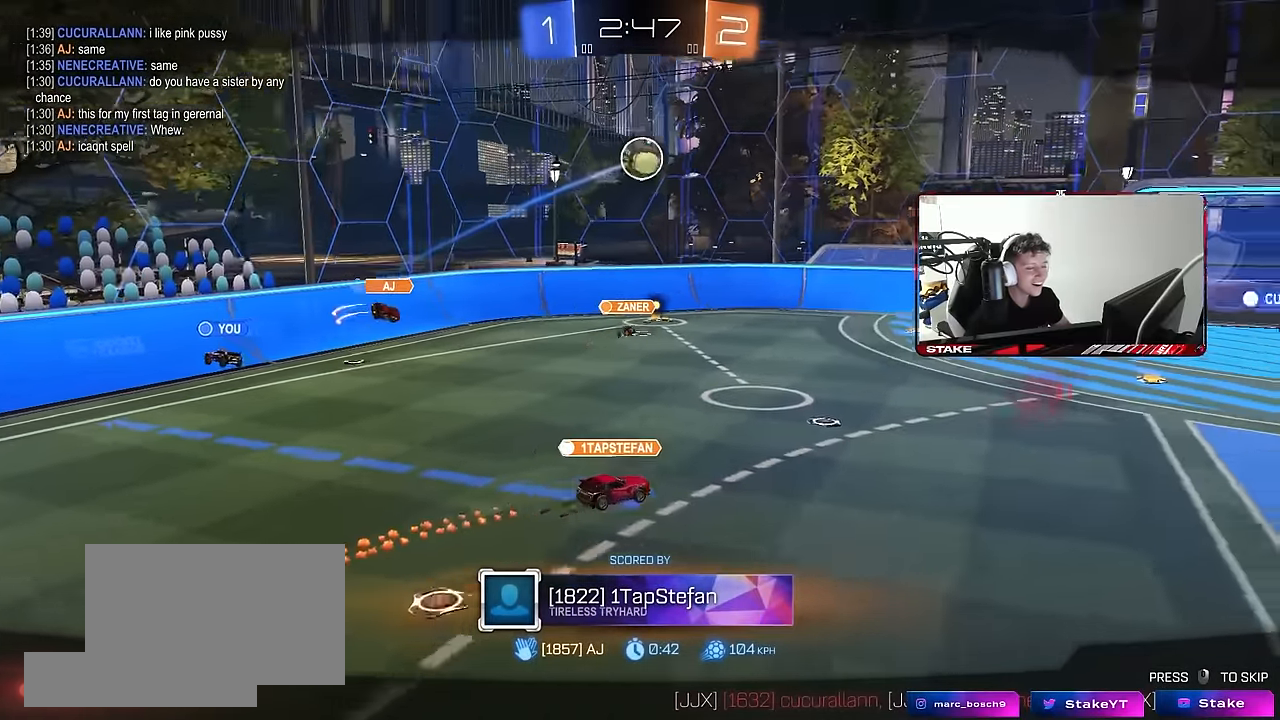
{"keys": [], "mouse": [], "events": []}
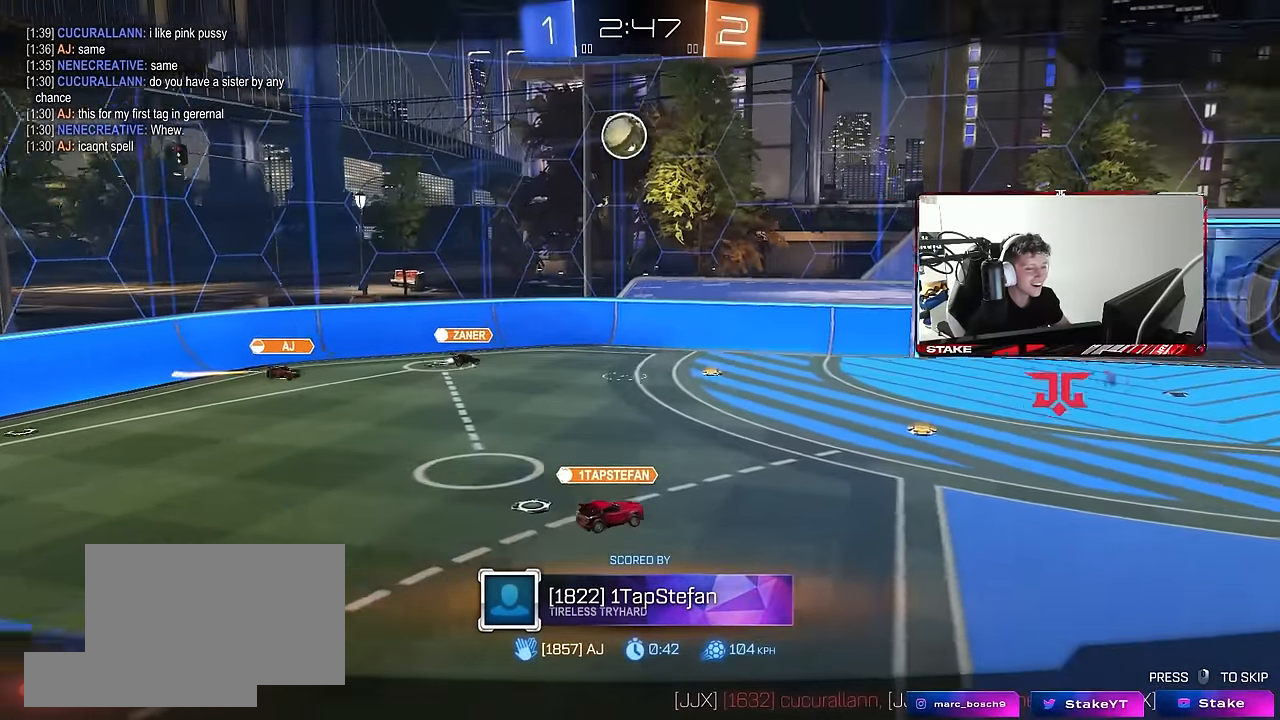
{"keys": [], "mouse": [], "events": []}
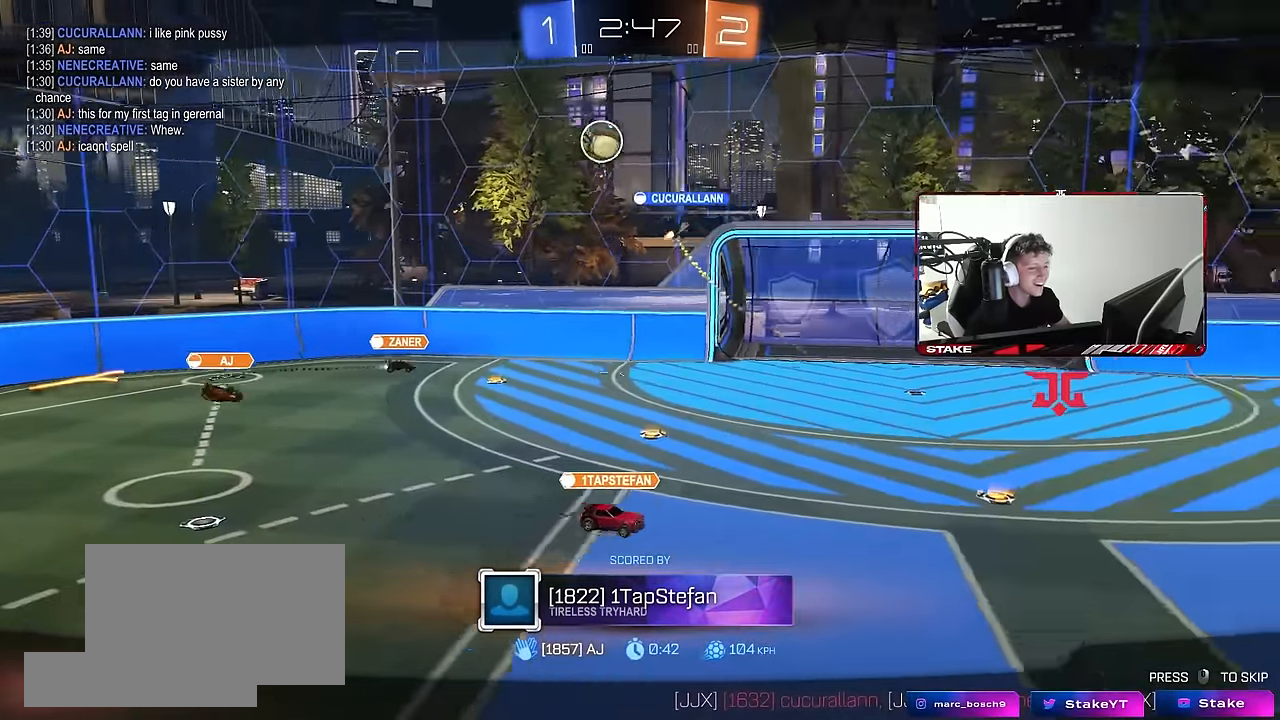
{"keys": [], "mouse": [], "events": [[250, "mouse_right", "down"], [433, "mouse_right", "up"]]}
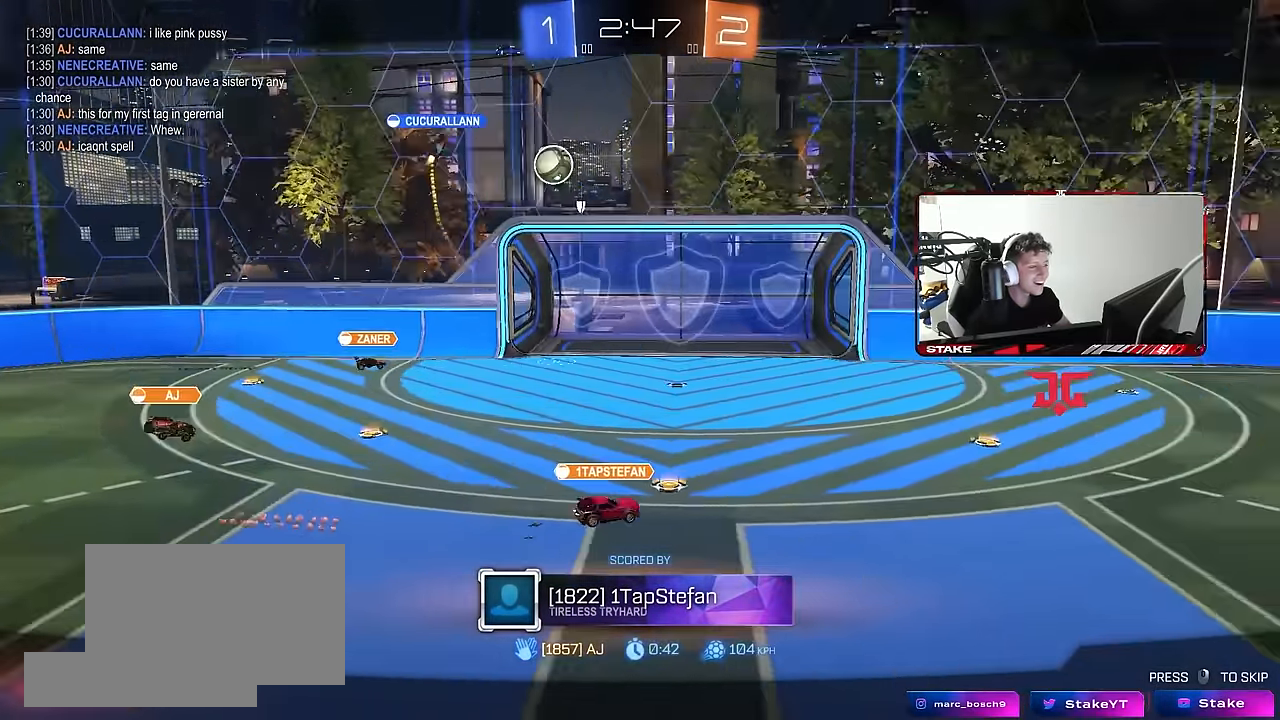
{"keys": [], "mouse": [], "events": [[33, "mouse_right", "down"], [217, "mouse_right", "up"], [267, "mouse_right", "down"], [500, "mouse_right", "up"]]}
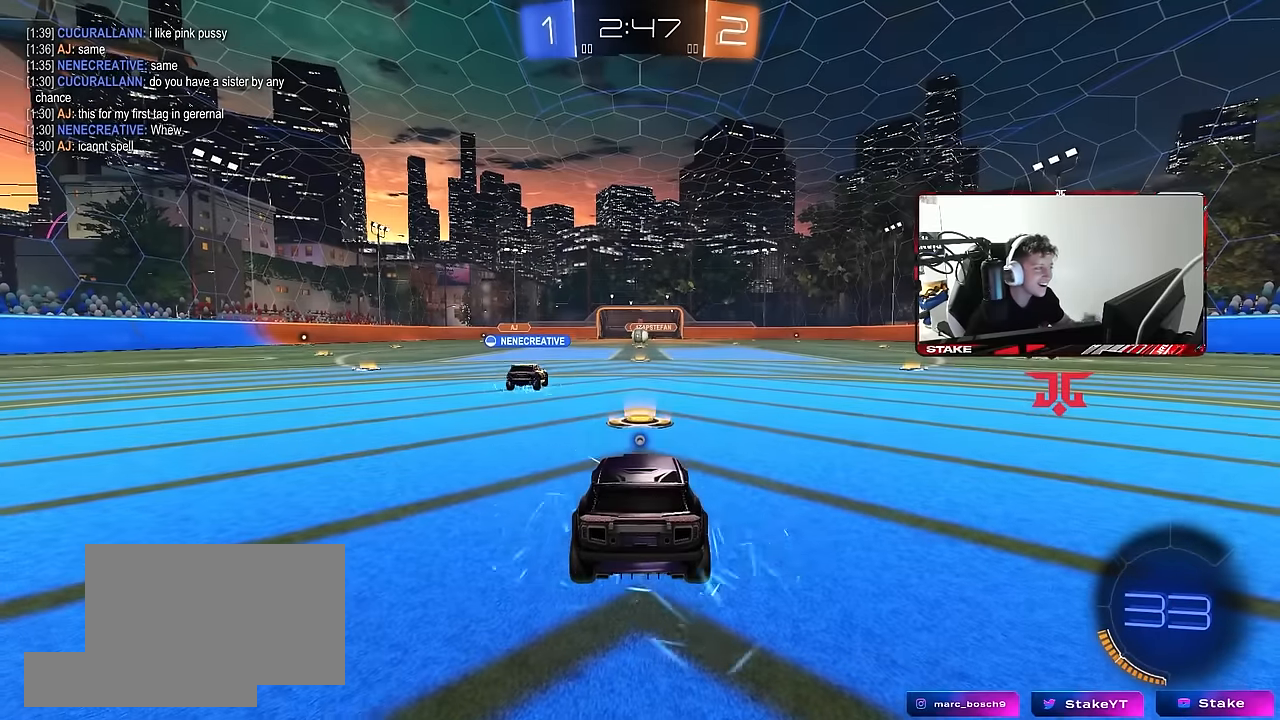
{"keys": [], "mouse": [], "events": []}
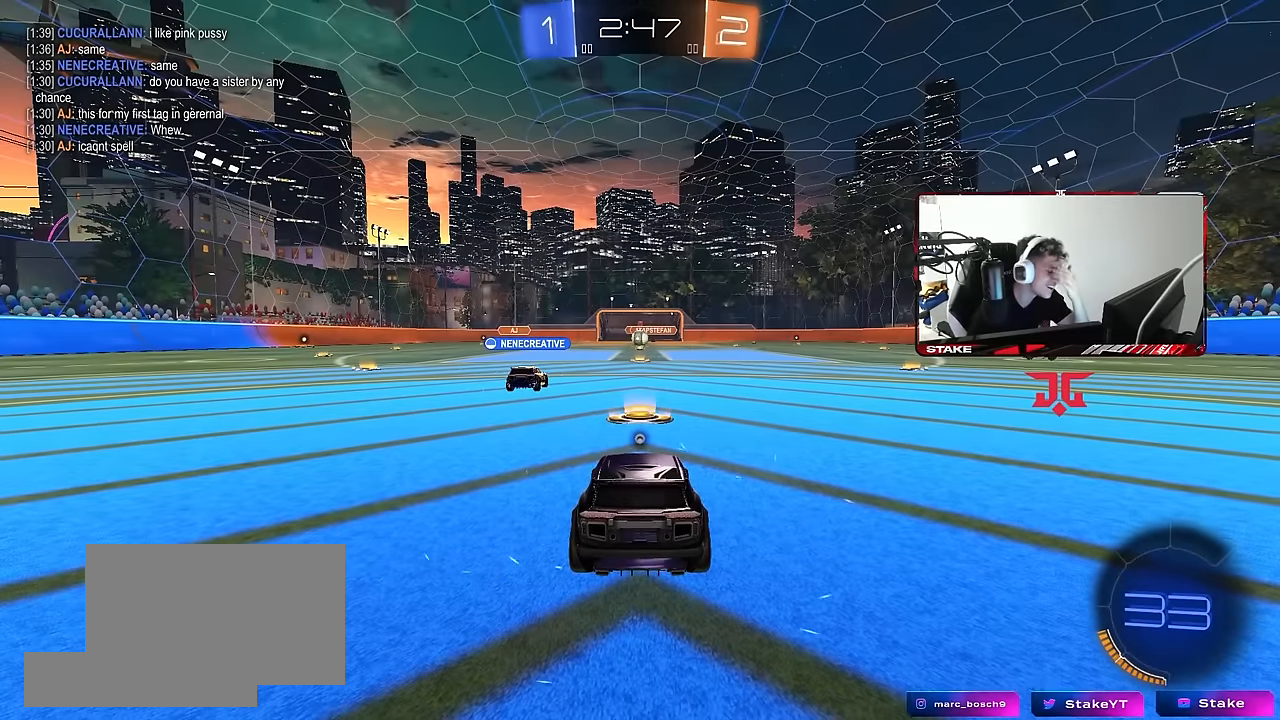
{"keys": [], "mouse": [], "events": []}
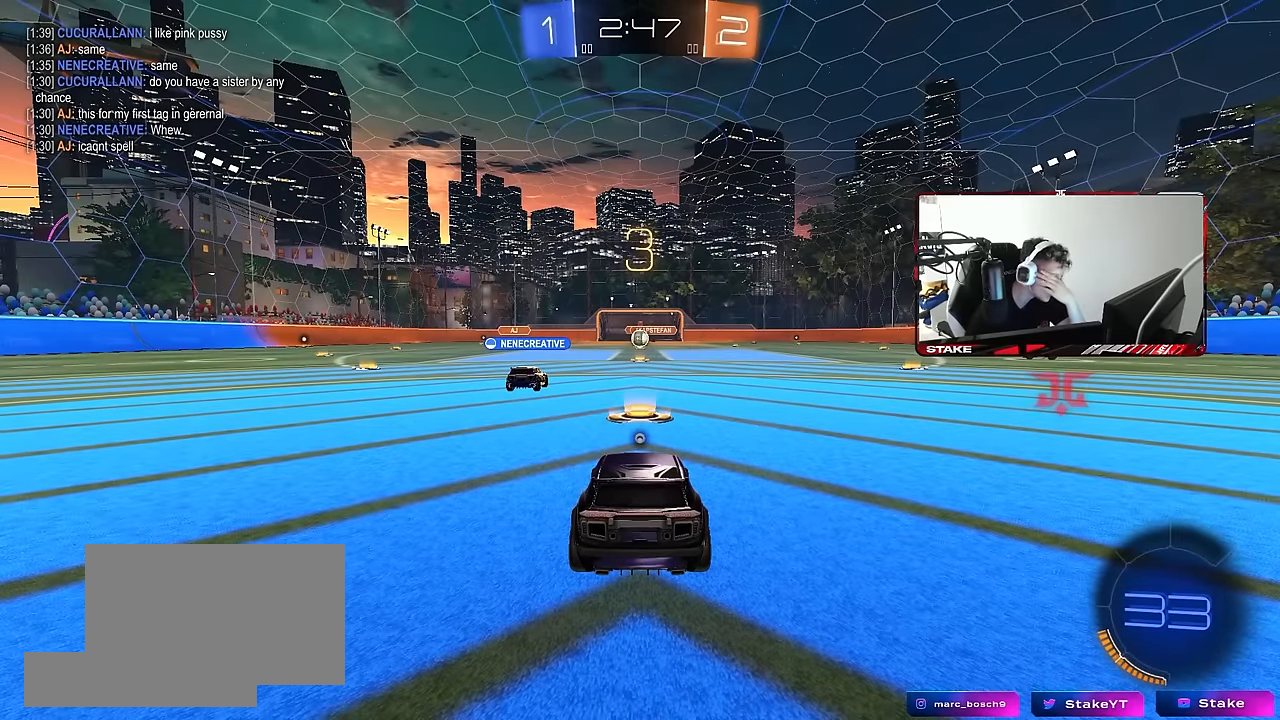
{"keys": [], "mouse": [], "events": []}
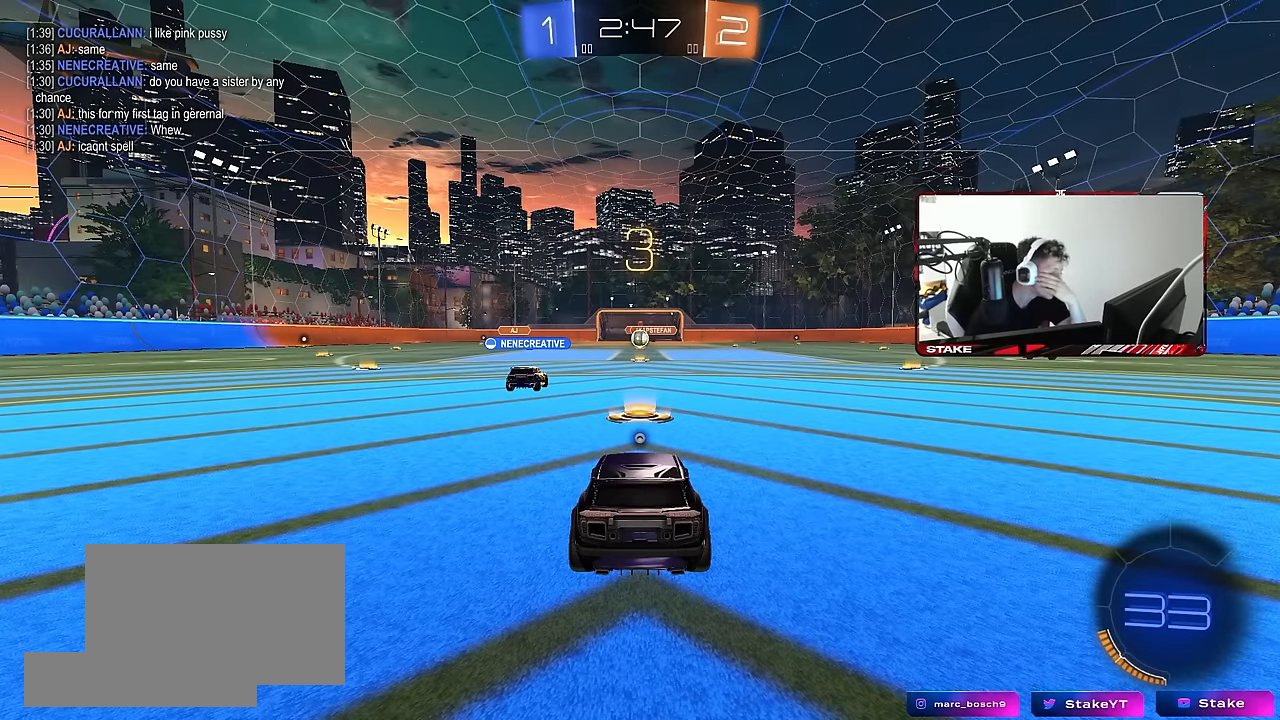
{"keys": [], "mouse": ["left"], "events": [[467, "mouse_left", "down"]]}
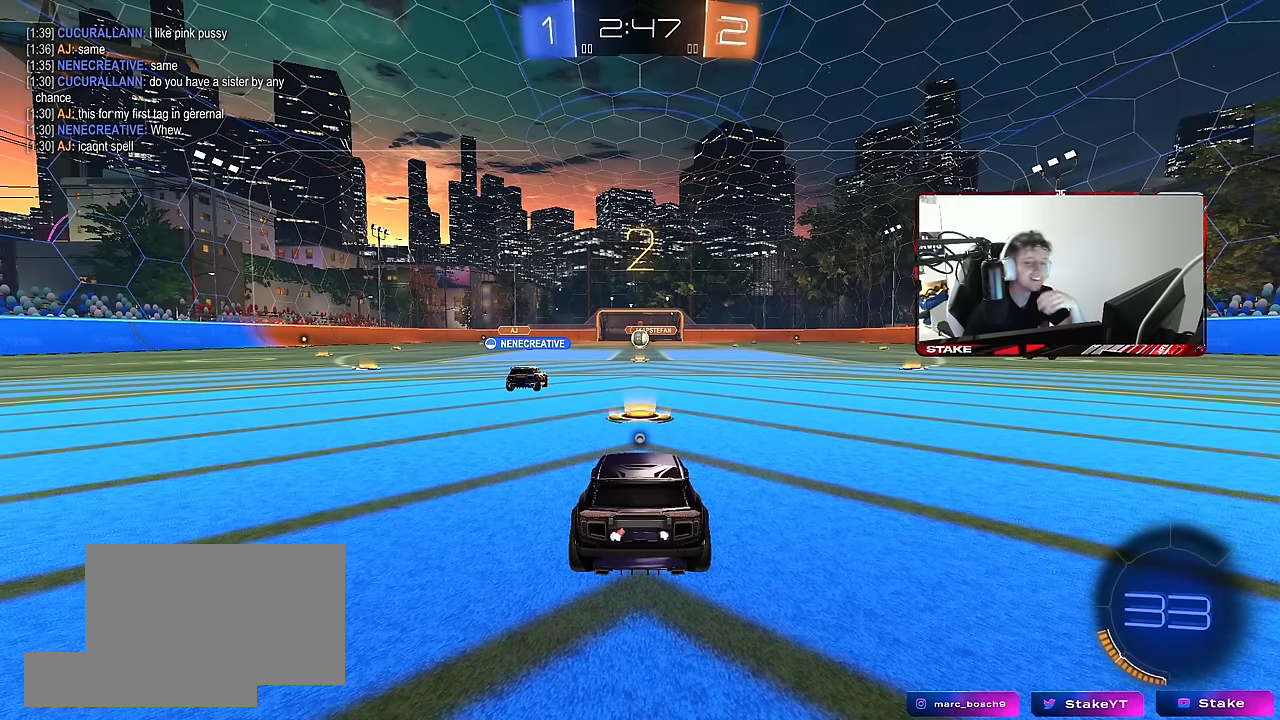
{"keys": ["space"], "mouse": ["left"], "events": [[200, "mouse_left", "up"], [334, "mouse_left", "down"], [434, "space", "down"]]}
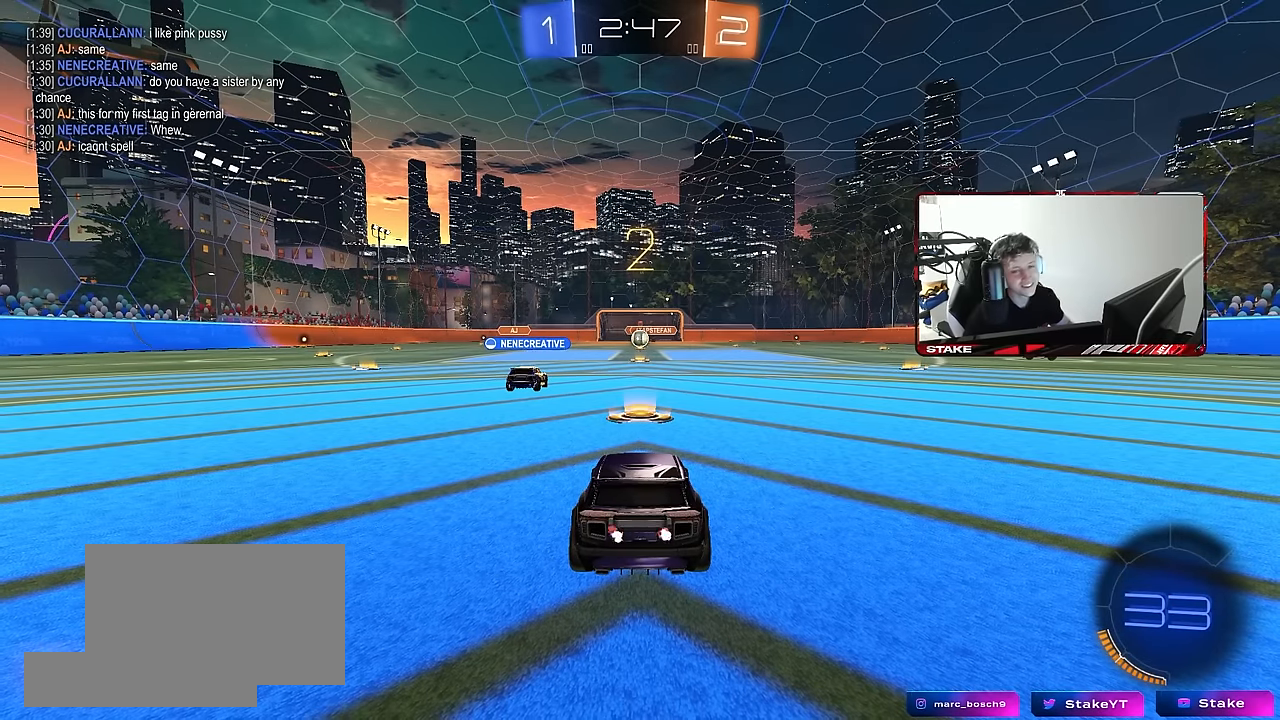
{"keys": ["tab", "w"], "mouse": ["left"], "events": [[67, "space", "up"], [67, "tab", "down"], [400, "w", "down"]]}
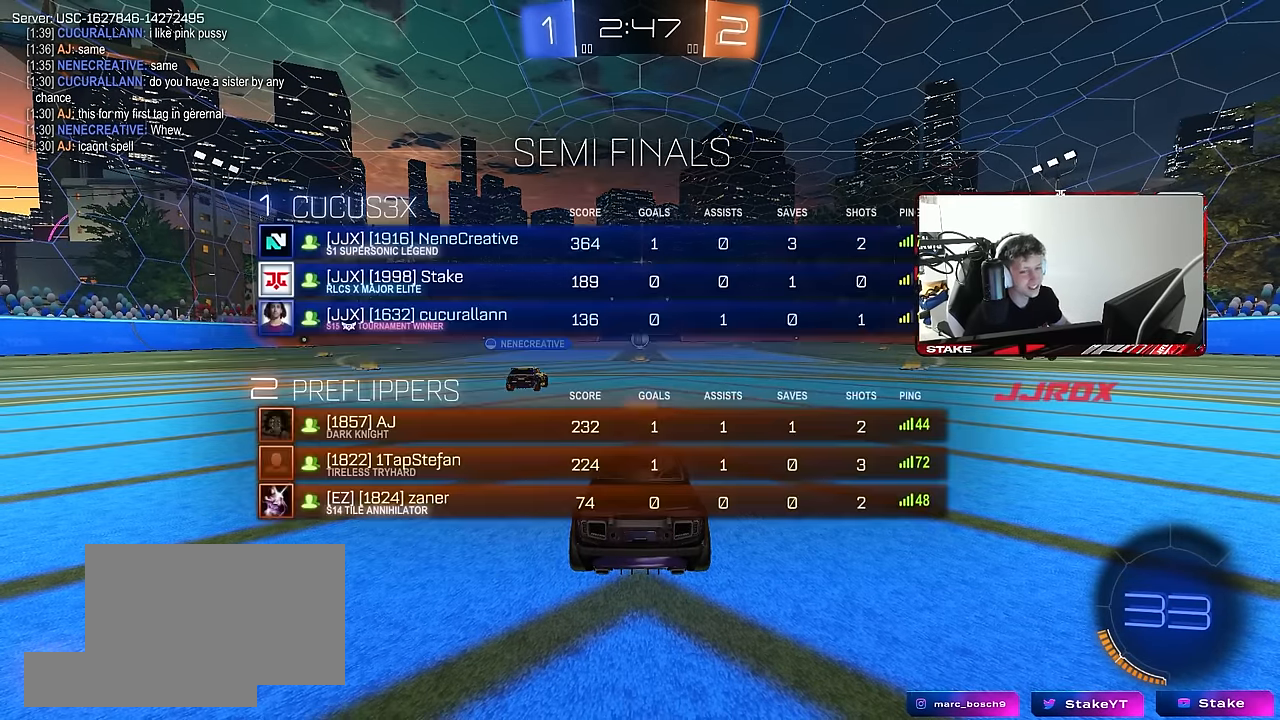
{"keys": ["d", "w"], "mouse": ["left"], "events": [[34, "d", "down"], [34, "tab", "up"]]}
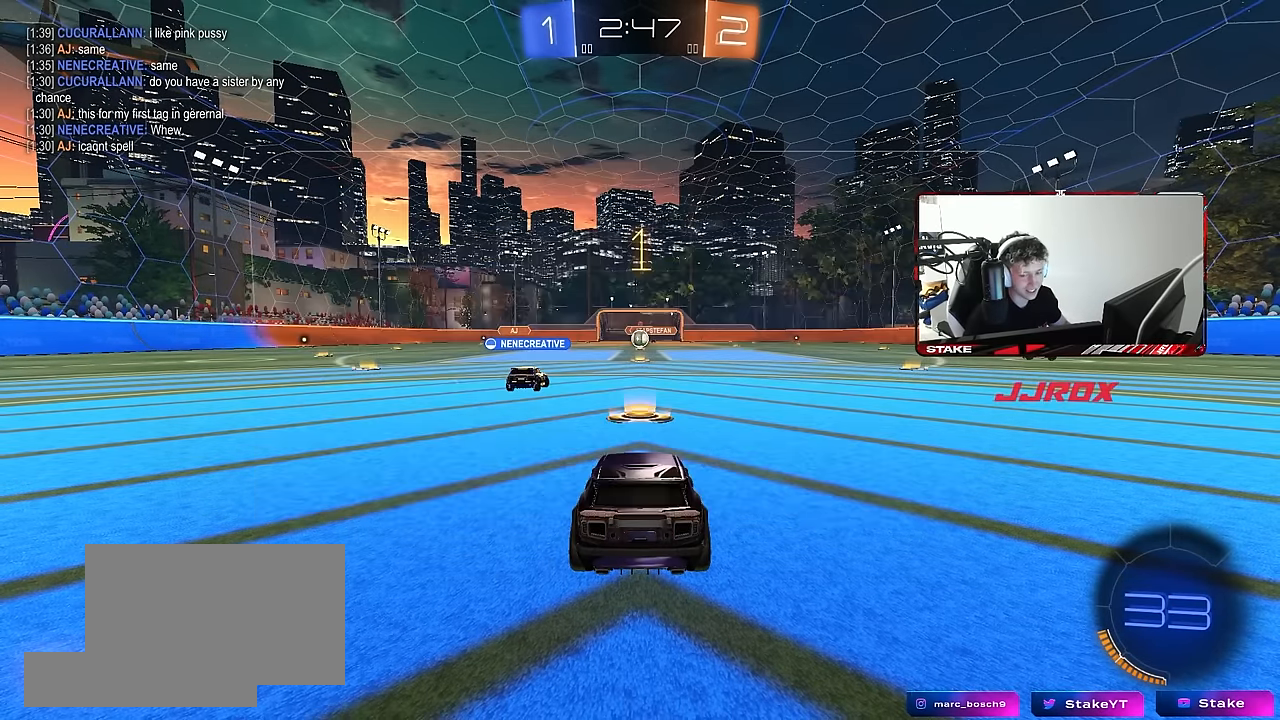
{"keys": ["w"], "mouse": ["left", "right"], "events": [[484, "d", "up"], [484, "mouse_right", "down"]]}
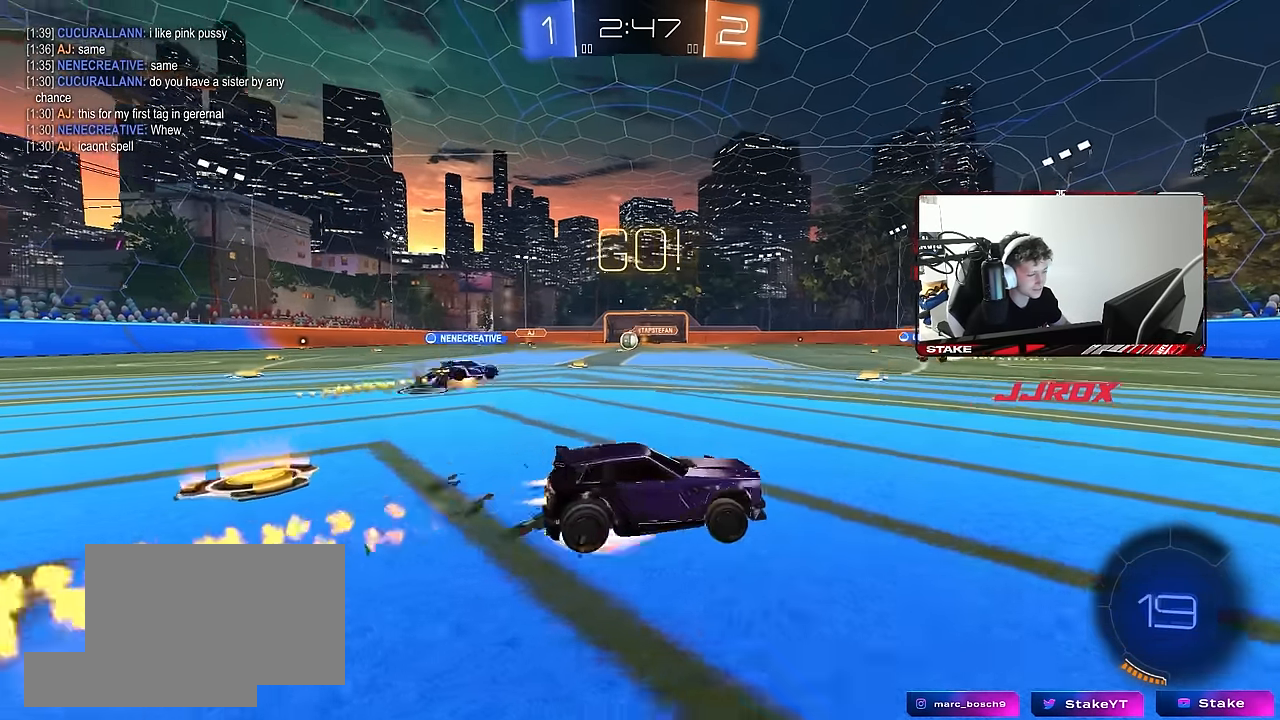
{"keys": ["d", "shift"], "mouse": ["left"], "events": [[17, "shift", "down"], [67, "d", "down"], [67, "mouse_right", "up"], [117, "mouse_right", "down"], [167, "s", "down"], [167, "w", "up"], [267, "mouse_right", "up"], [450, "s", "up"]]}
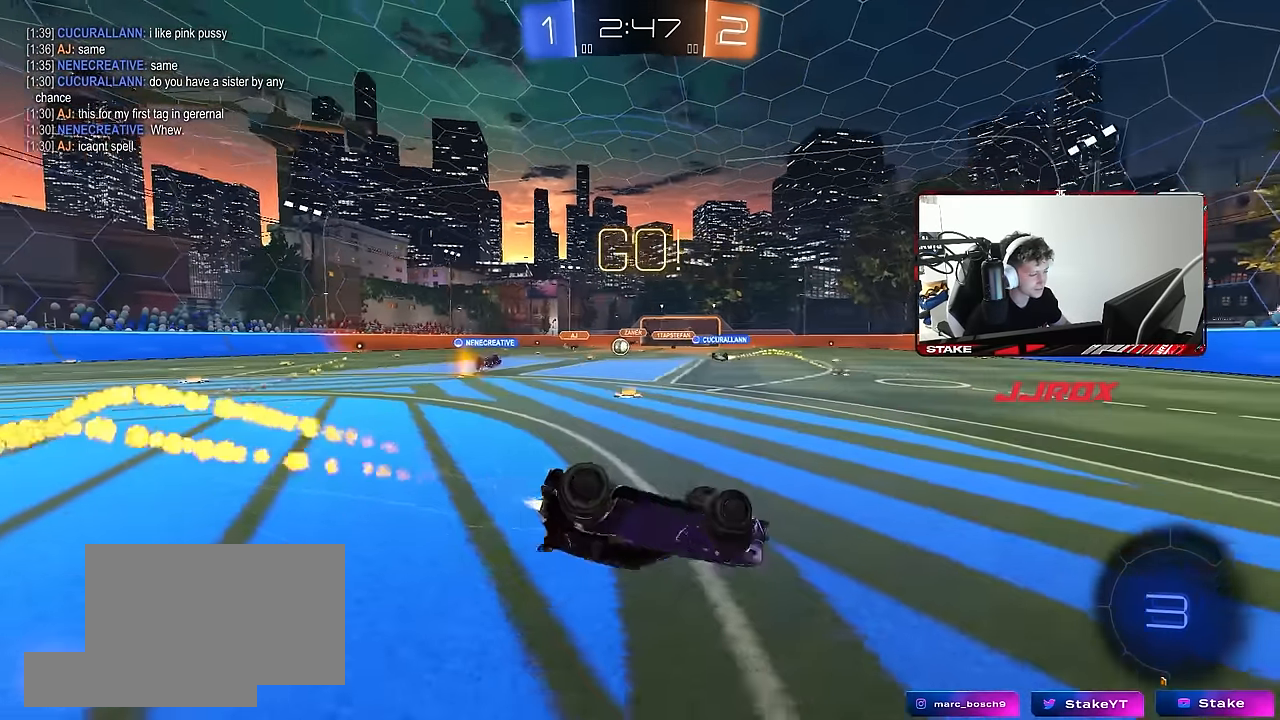
{"keys": [], "mouse": [], "events": [[84, "s", "down"], [317, "a", "down"], [317, "d", "up"], [317, "shift", "up"], [367, "s", "up"], [467, "a", "up"], [467, "mouse_left", "up"]]}
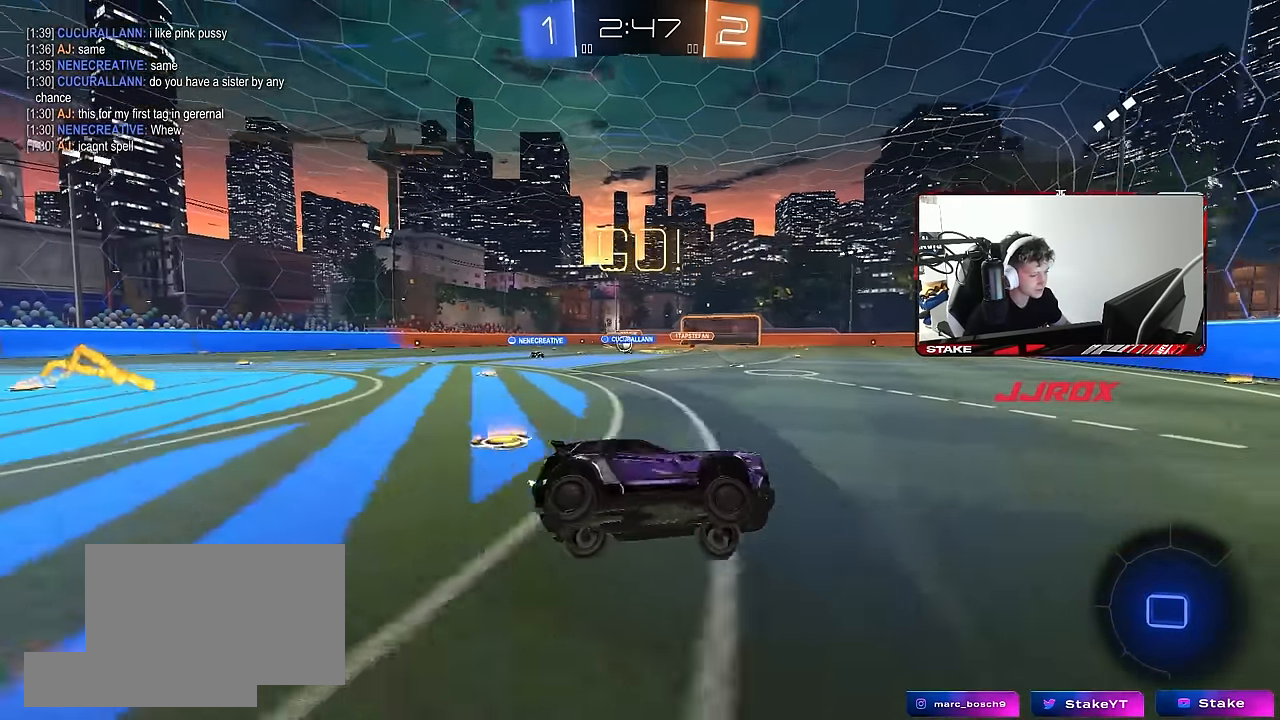
{"keys": ["a", "w"], "mouse": [], "events": [[150, "a", "down"], [150, "w", "down"], [200, "shift", "down"], [334, "shift", "up"]]}
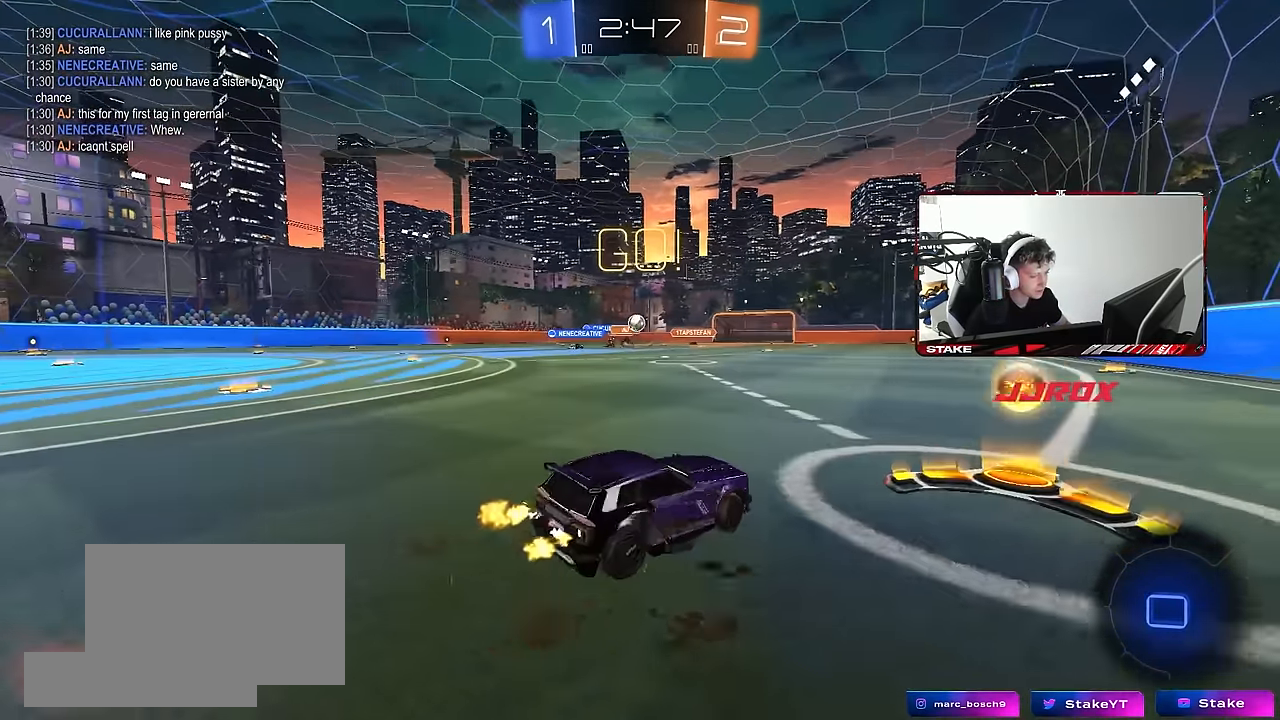
{"keys": ["d", "w"], "mouse": [], "events": [[67, "a", "up"], [167, "d", "down"], [217, "w", "up"], [250, "w", "down"]]}
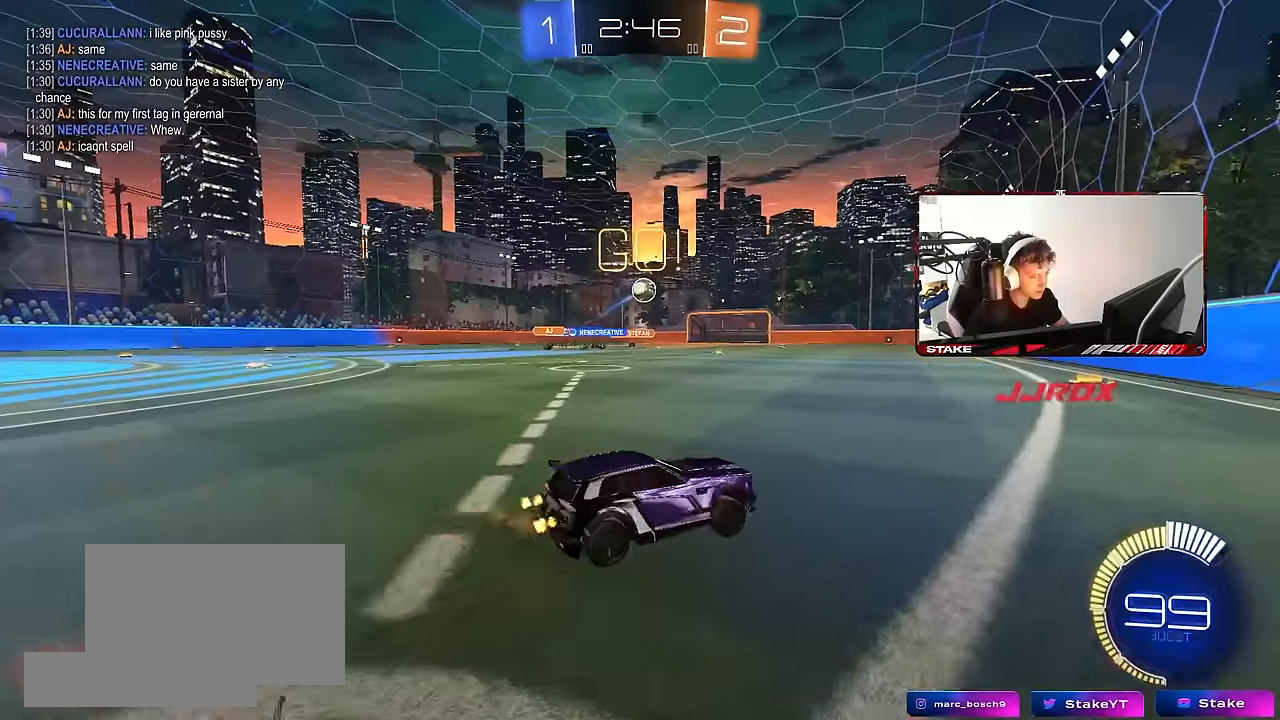
{"keys": [], "mouse": [], "events": [[233, "d", "up"], [416, "w", "up"]]}
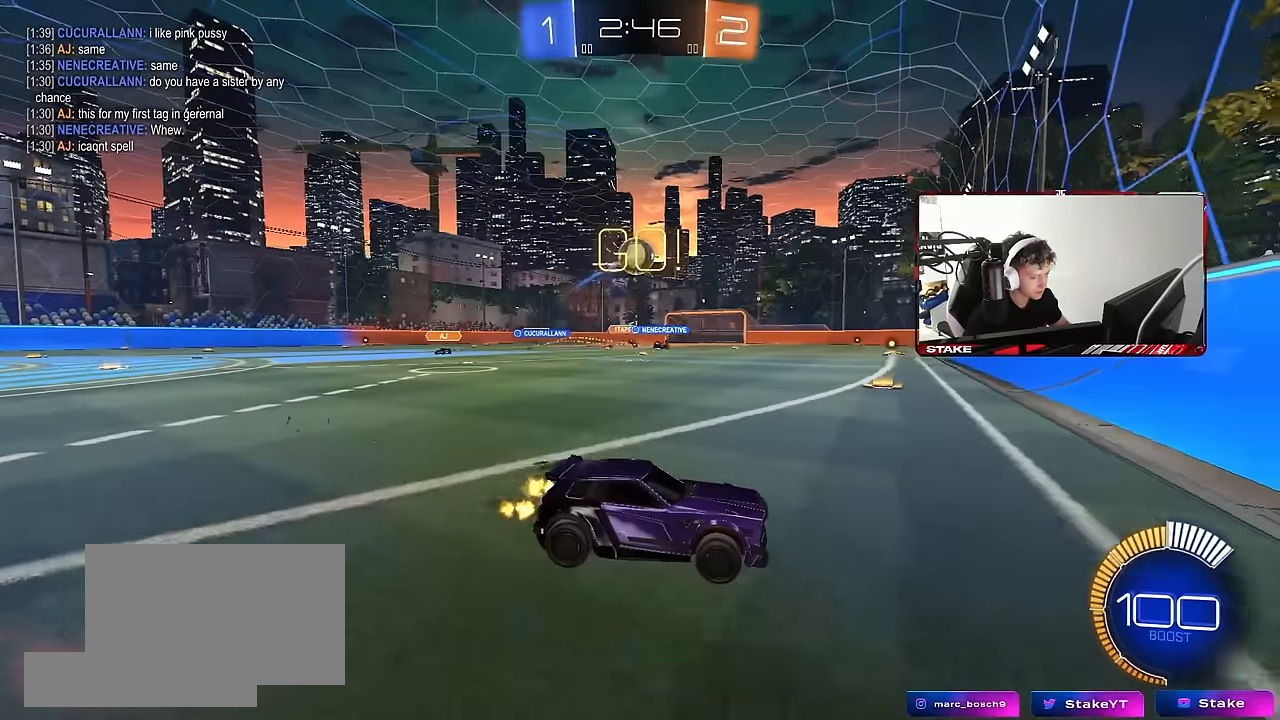
{"keys": ["w"], "mouse": [], "events": [[200, "a", "down"], [283, "w", "down"], [383, "a", "up"]]}
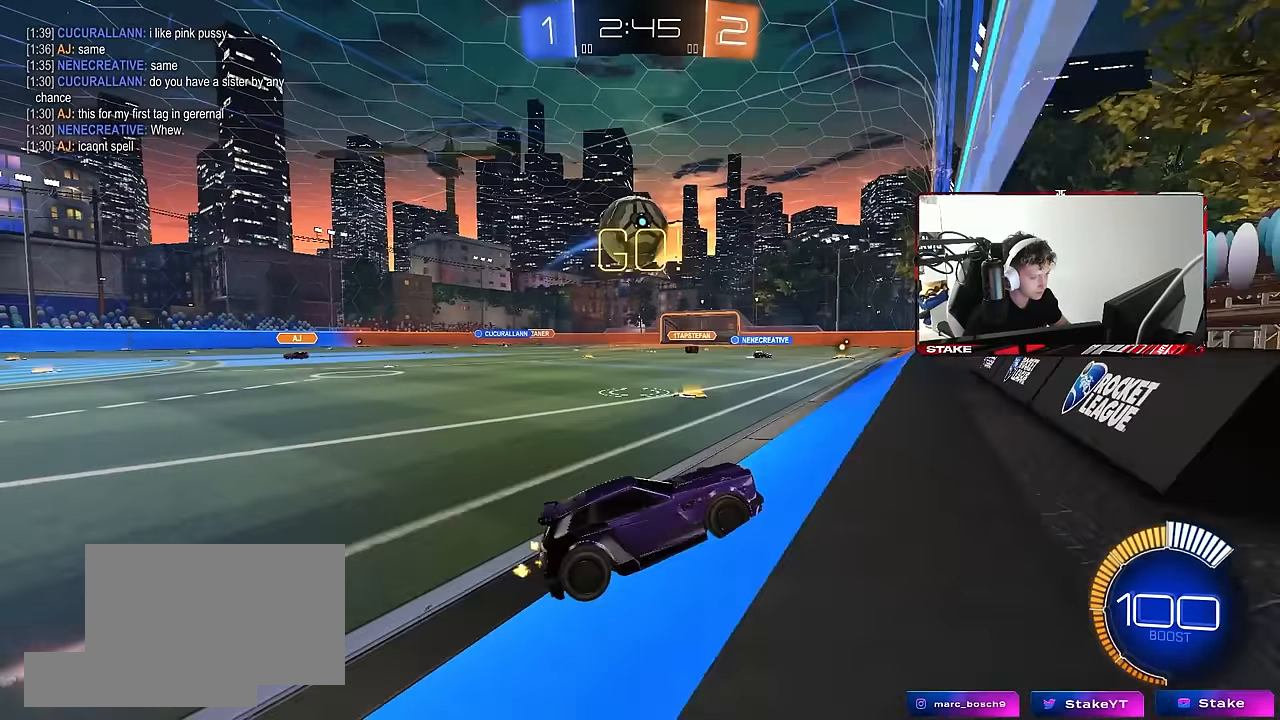
{"keys": ["w"], "mouse": [], "events": [[66, "a", "down"], [116, "mouse_left", "down"], [166, "a", "up"], [216, "d", "down"], [300, "a", "down"], [350, "d", "up"], [350, "mouse_left", "up"], [500, "a", "up"]]}
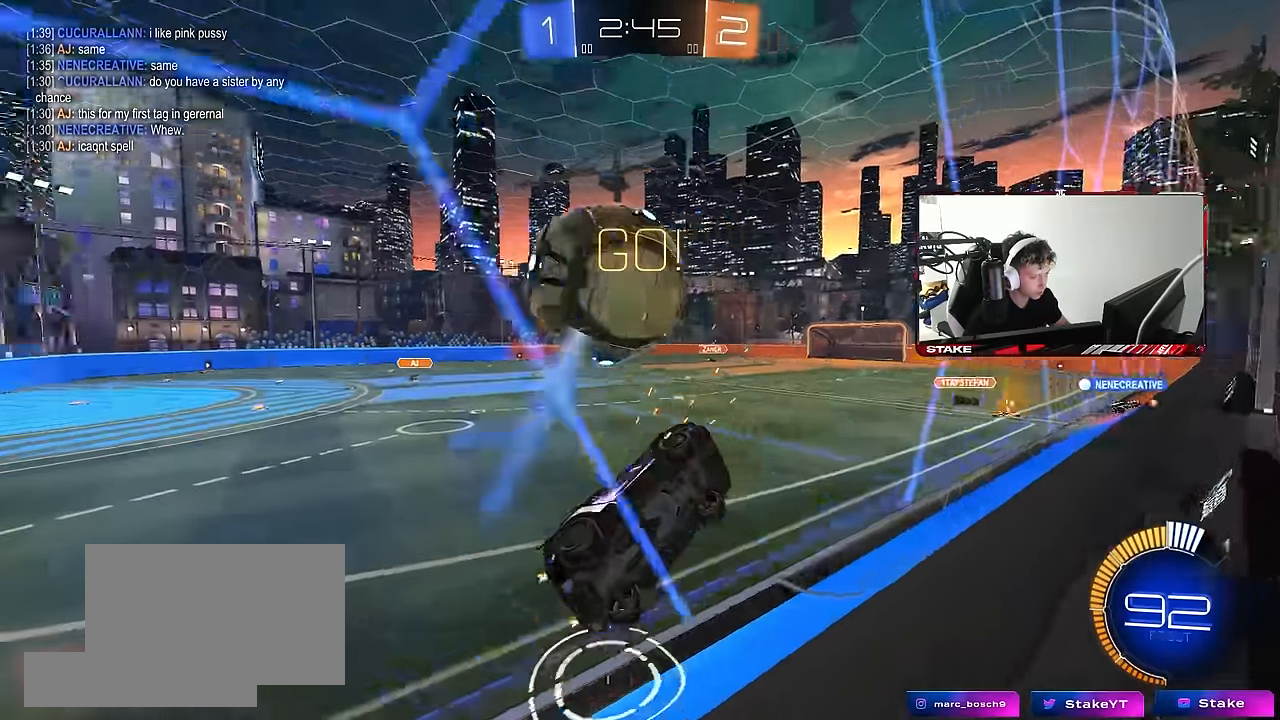
{"keys": ["a", "shift"], "mouse": ["left"], "events": [[83, "d", "down"], [183, "mouse_right", "down"], [233, "w", "up"], [266, "s", "down"], [366, "a", "down"], [416, "d", "up"], [416, "shift", "down"], [466, "mouse_left", "down"], [466, "mouse_right", "up"], [466, "s", "up"]]}
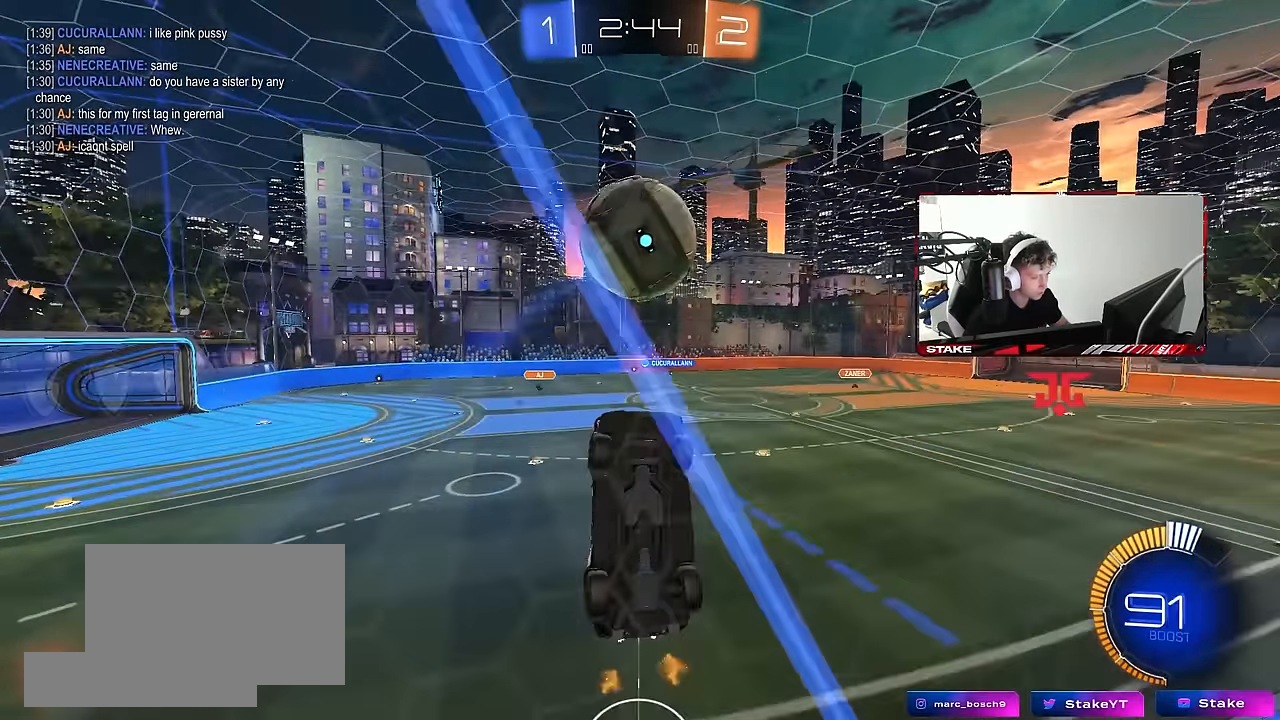
{"keys": ["a", "shift"], "mouse": ["left"], "events": [[150, "s", "down"], [283, "d", "down"], [333, "s", "up"], [433, "d", "up"]]}
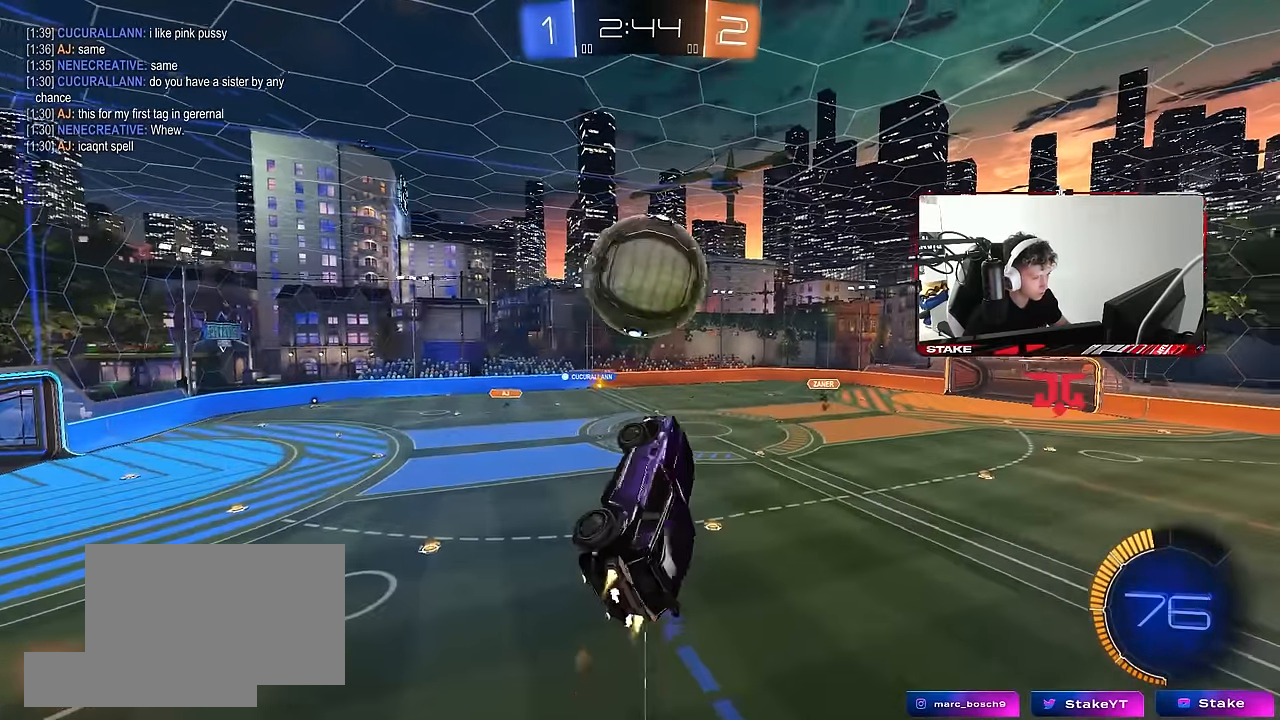
{"keys": ["a", "shift", "w"], "mouse": ["left"], "events": [[16, "a", "up"], [66, "d", "down"], [66, "shift", "up"], [66, "w", "down"], [116, "a", "down"], [116, "d", "up"], [216, "d", "down"], [250, "d", "up"], [250, "shift", "down"], [350, "mouse_right", "down"], [483, "mouse_right", "up"]]}
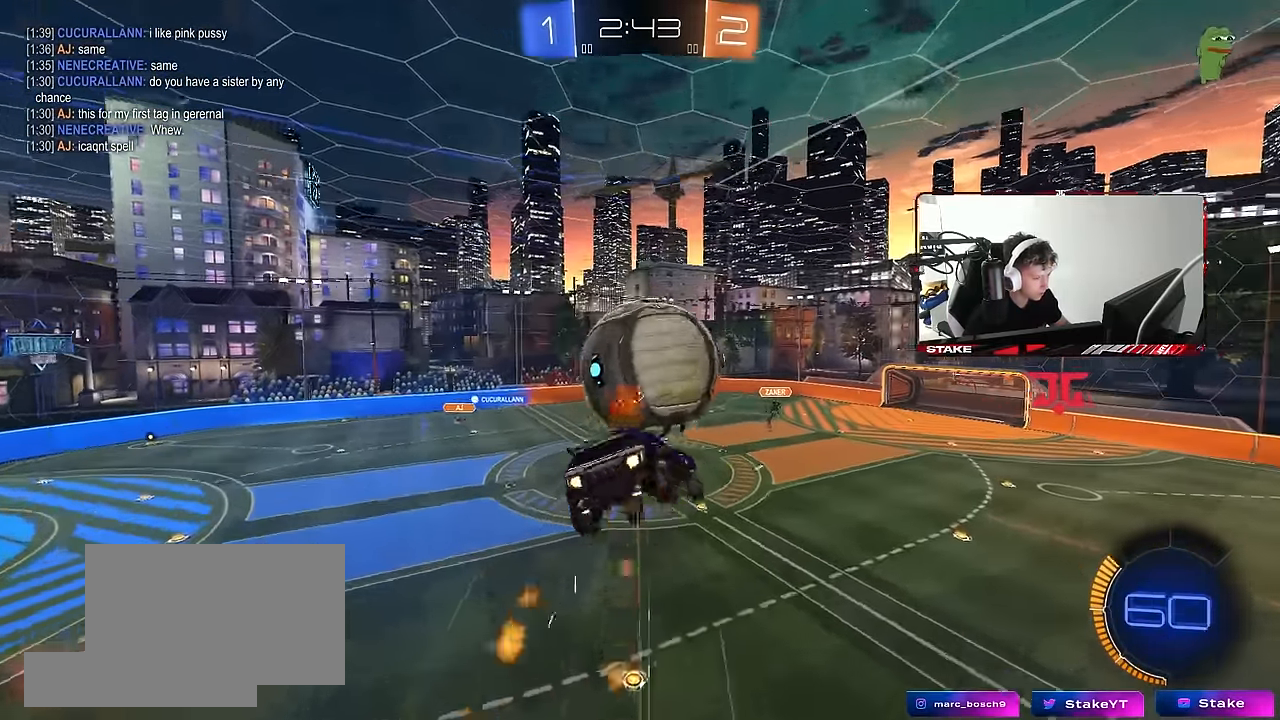
{"keys": ["a", "shift"], "mouse": [], "events": [[33, "s", "down"], [33, "w", "up"], [316, "mouse_left", "up"], [366, "s", "up"]]}
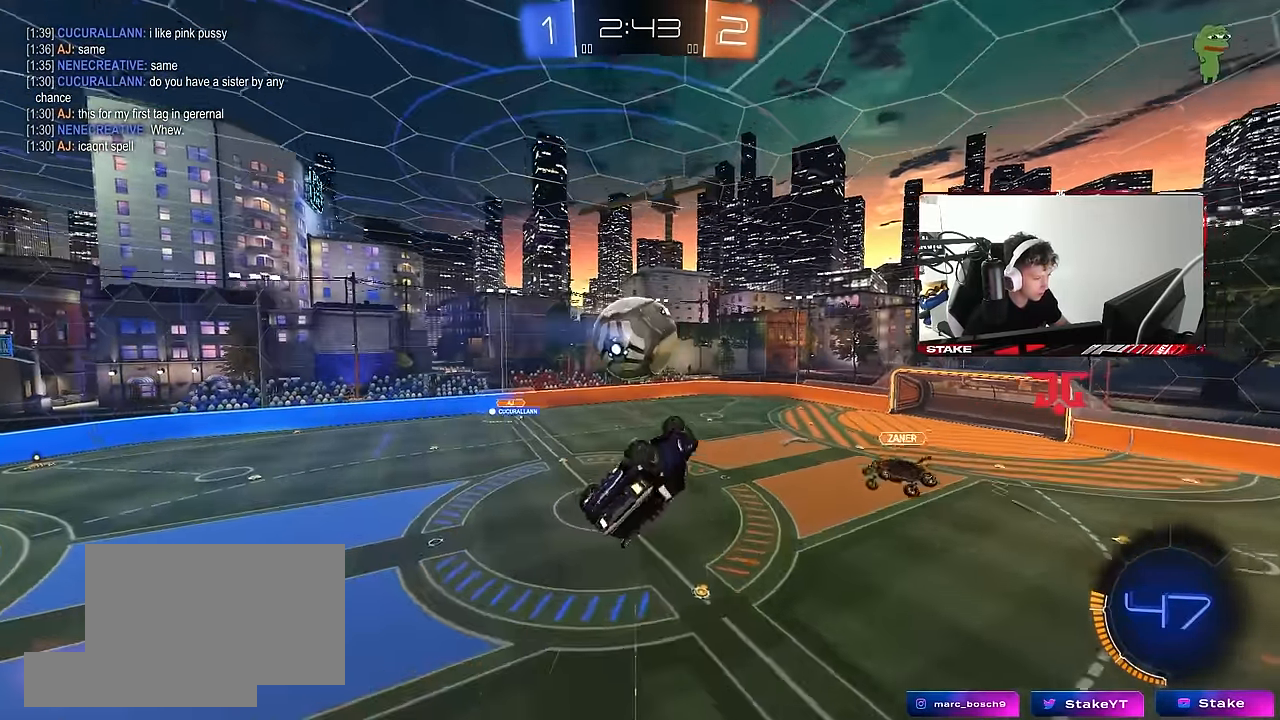
{"keys": [], "mouse": [], "events": [[16, "s", "down"], [233, "shift", "up"], [333, "a", "up"], [333, "s", "up"]]}
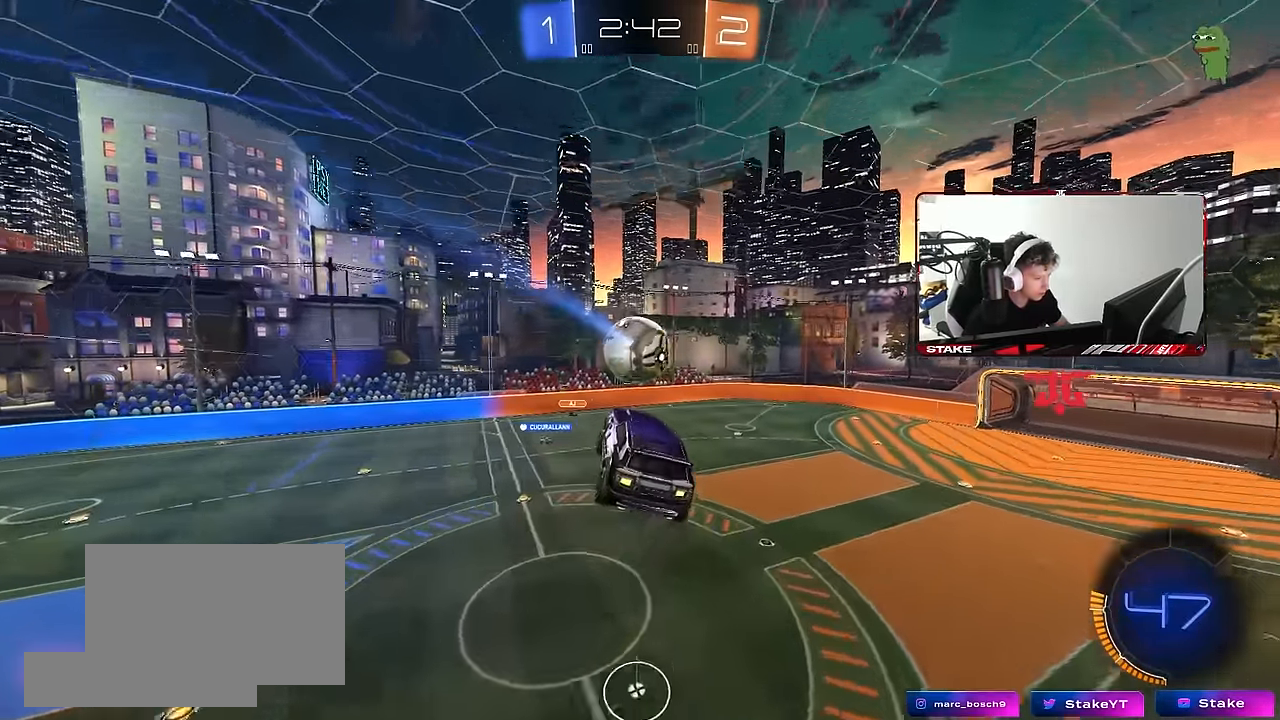
{"keys": [], "mouse": [], "events": [[16, "d", "down"], [116, "a", "down"], [116, "d", "up"], [116, "shift", "down"], [166, "a", "up"], [216, "shift", "up"], [350, "d", "down"], [400, "d", "up"]]}
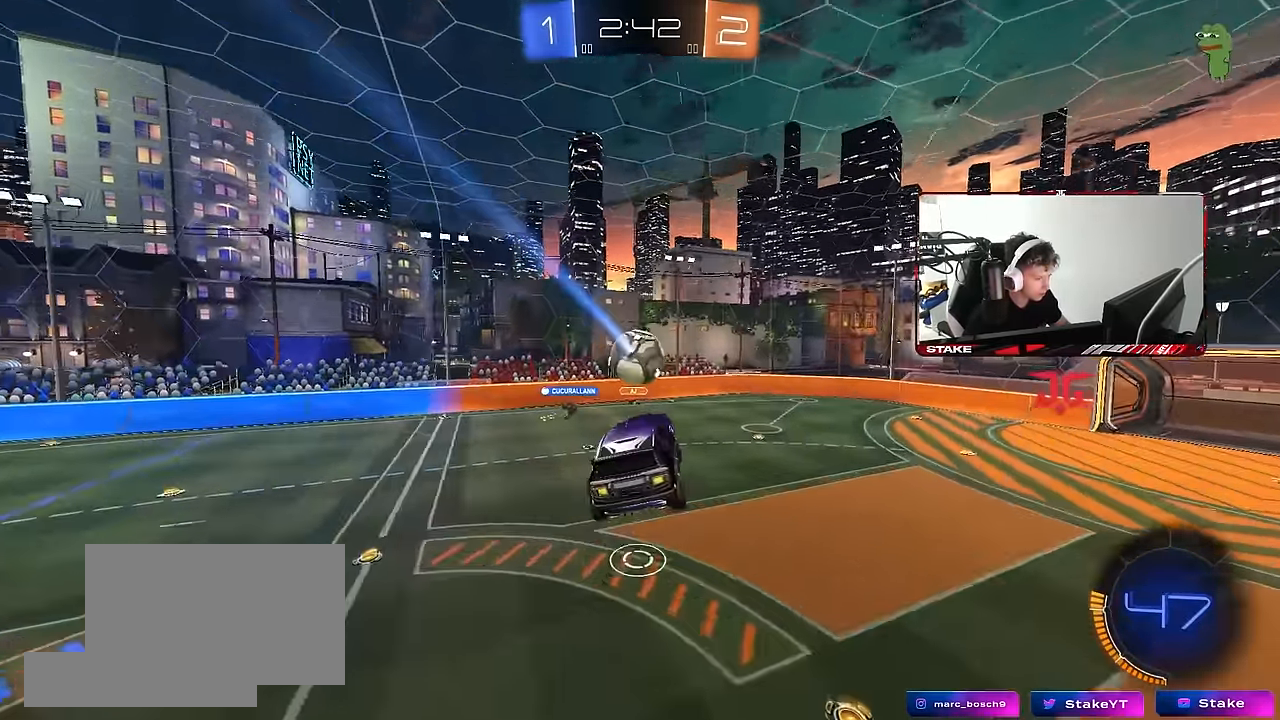
{"keys": ["d"], "mouse": [], "events": [[500, "d", "down"]]}